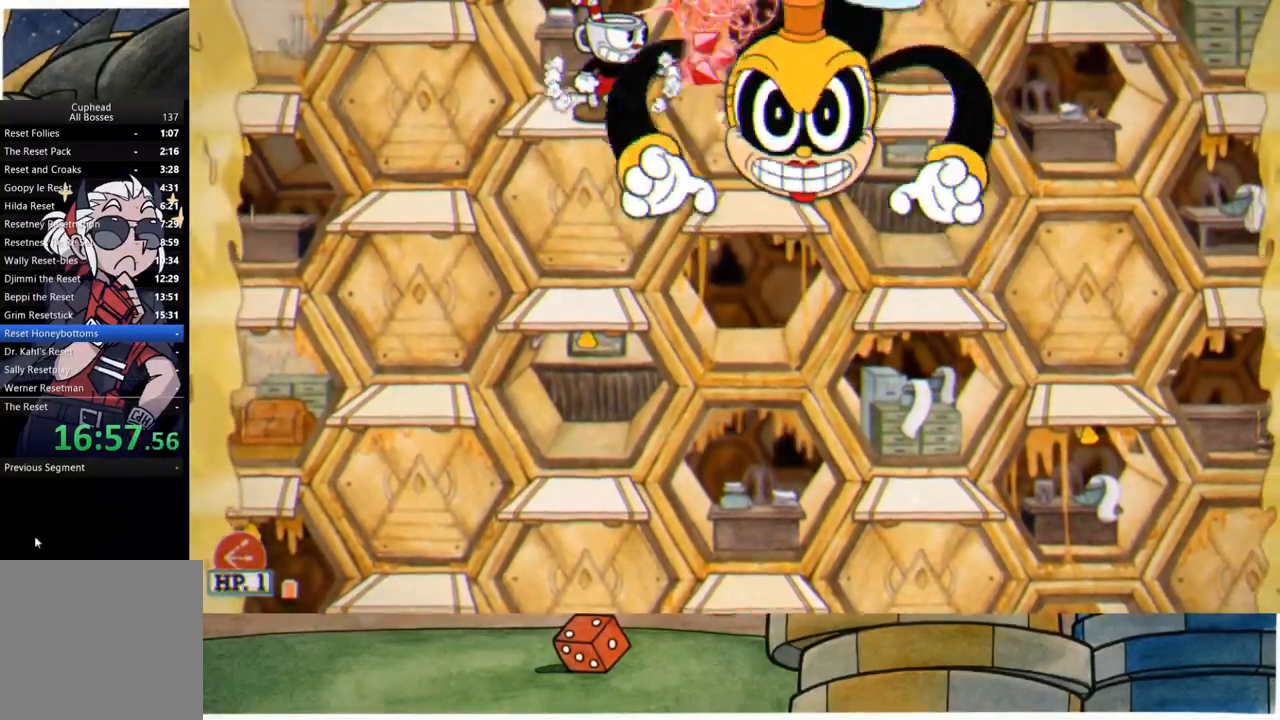
Gameplay with a controller (Xbox layout); each line is a JSON object with the inputs held at the frame after it (dt_ms = milliseconds from this image to that frame). "events" lists button and stick changes between this image and that frame as [ms after this image, input, new state], when the widget could be followed in between.
{"dt_ms": 500, "buttons": ["R1"], "left_stick": "center", "right_stick": "center", "events": []}
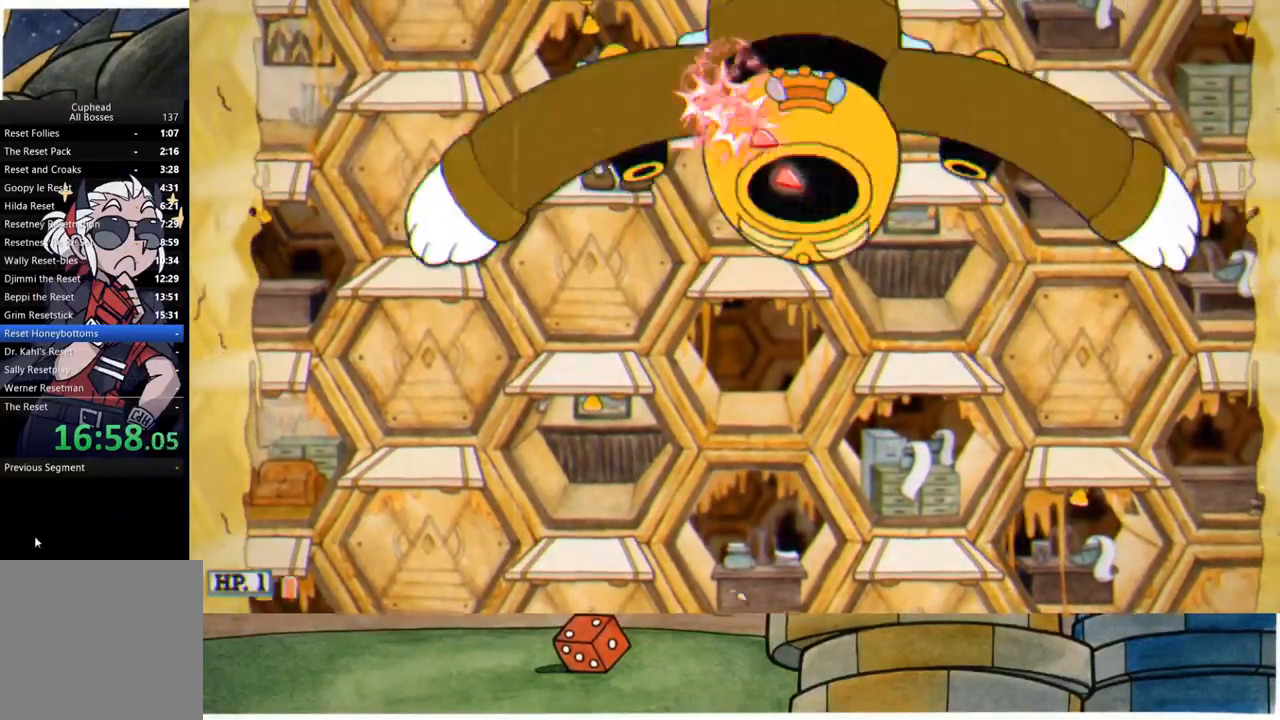
{"dt_ms": 500, "buttons": ["R1"], "left_stick": "center", "right_stick": "center", "events": [[150, "A", "down"], [233, "A", "up"]]}
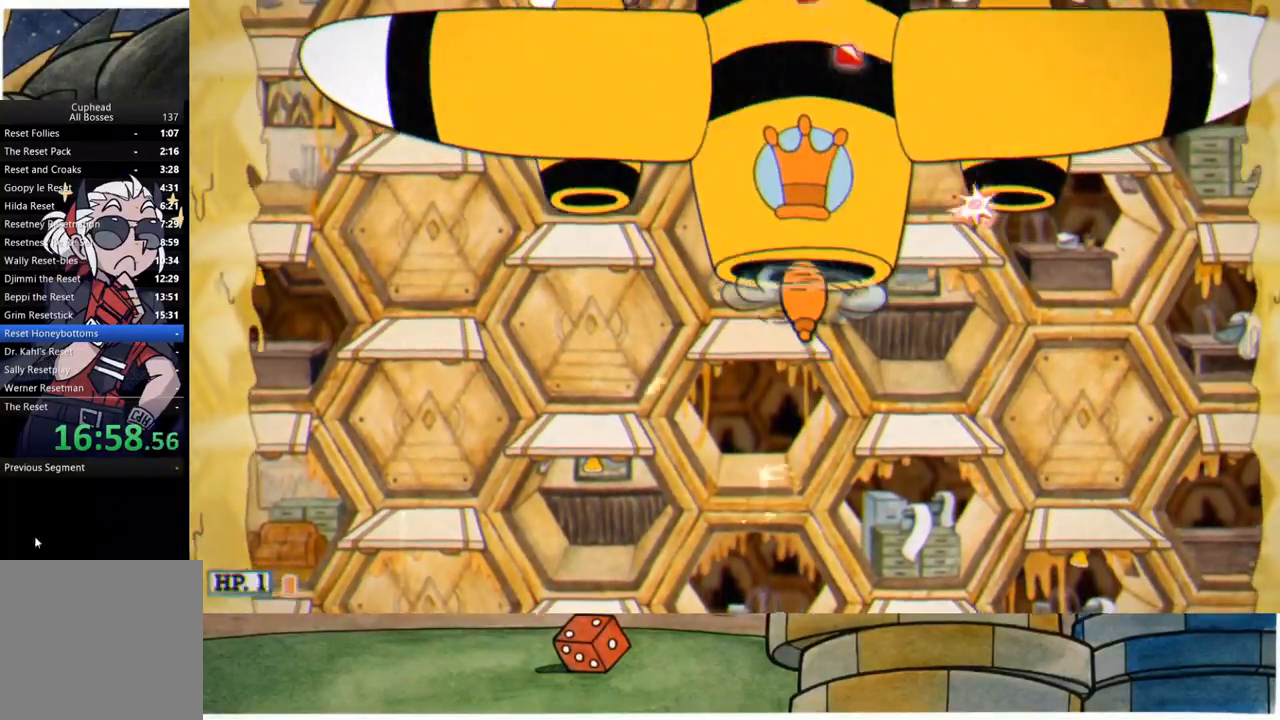
{"dt_ms": 500, "buttons": [], "left_stick": "center", "right_stick": "center", "events": [[217, "L1", "down"], [233, "R1", "up"], [333, "L1", "up"]]}
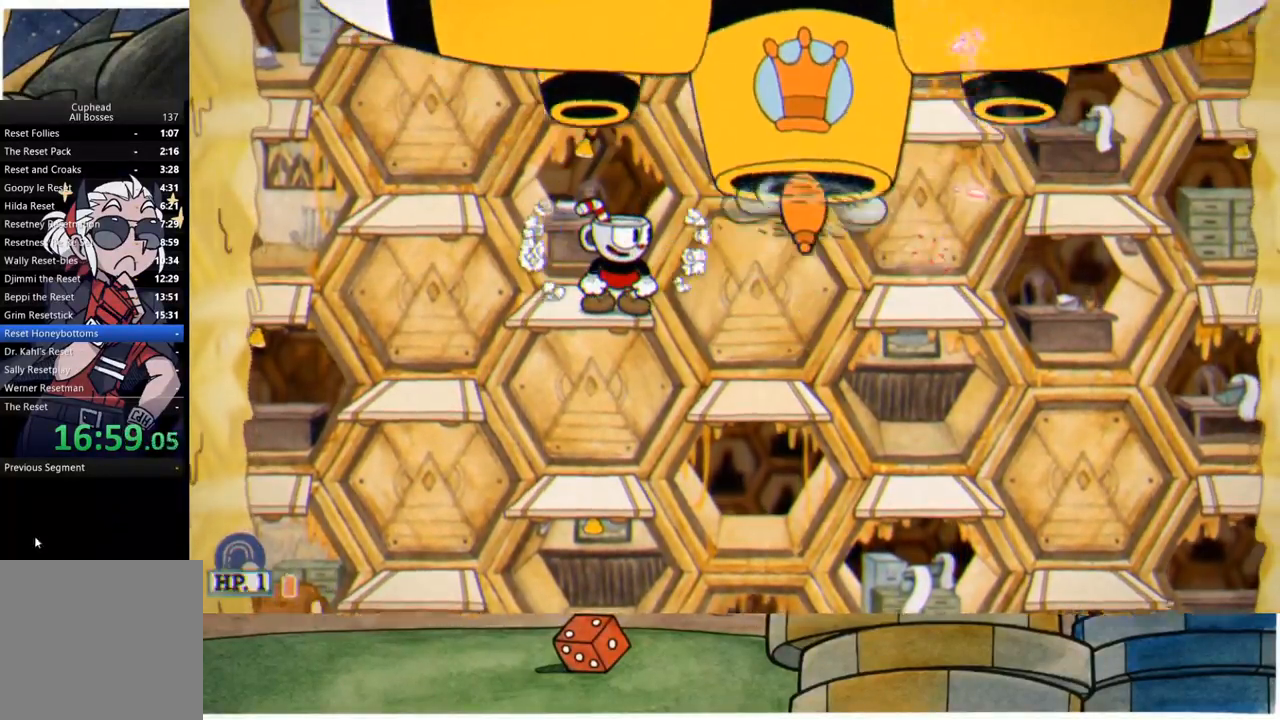
{"dt_ms": 500, "buttons": ["A"], "left_stick": "right", "right_stick": "center", "events": [[300, "left_stick", "right"], [333, "A", "down"]]}
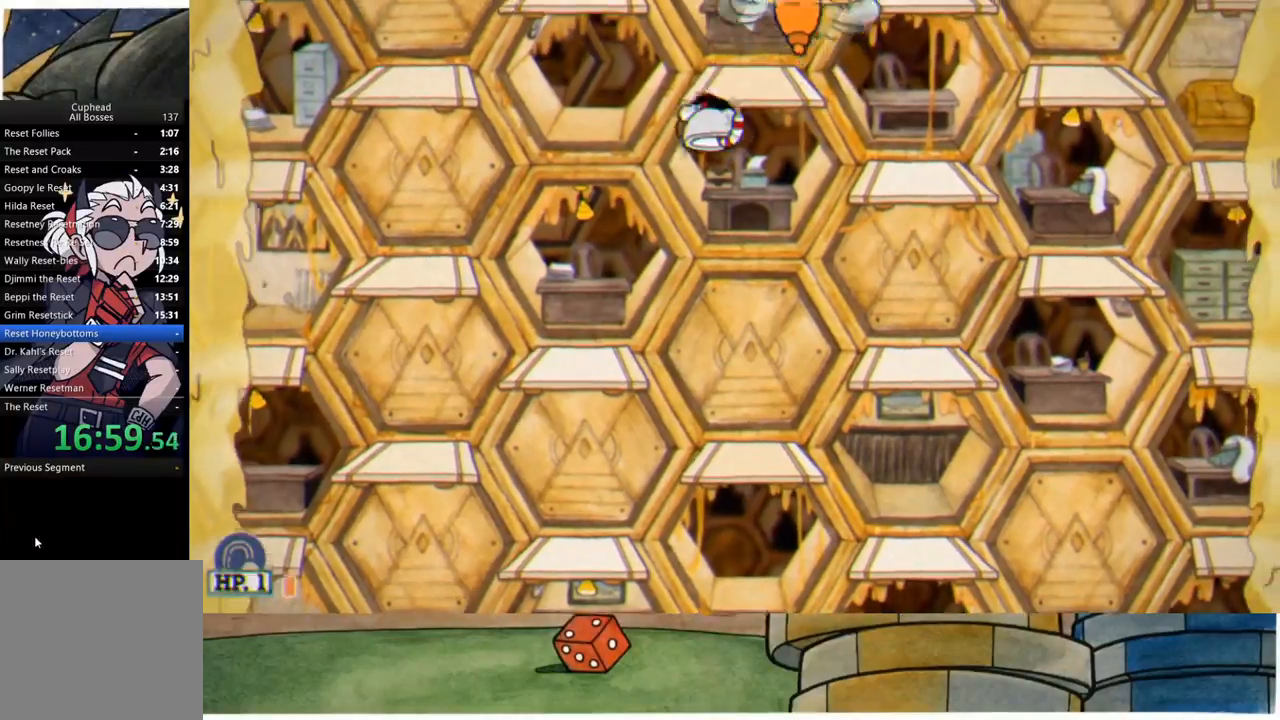
{"dt_ms": 500, "buttons": [], "left_stick": "right", "right_stick": "center", "events": [[217, "A", "up"]]}
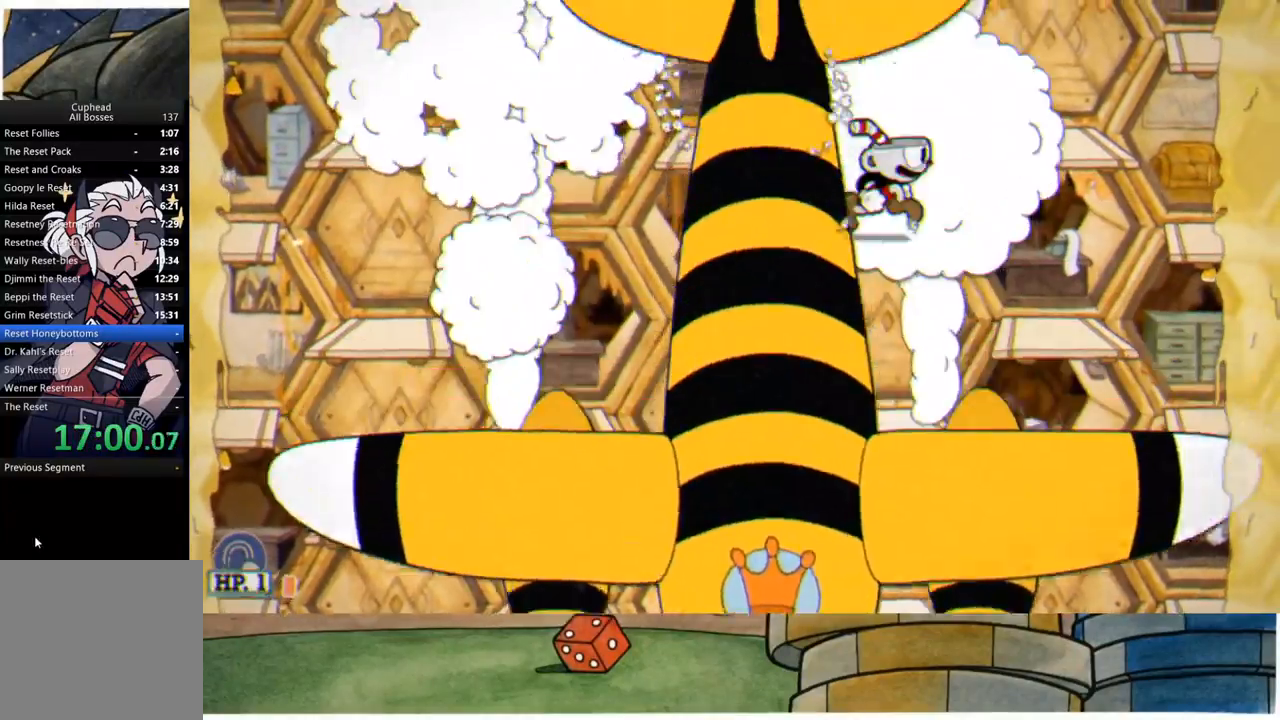
{"dt_ms": 500, "buttons": [], "left_stick": "up", "right_stick": "center", "events": [[83, "left_stick", "left"], [150, "A", "down"], [383, "A", "up"], [483, "left_stick", "up"]]}
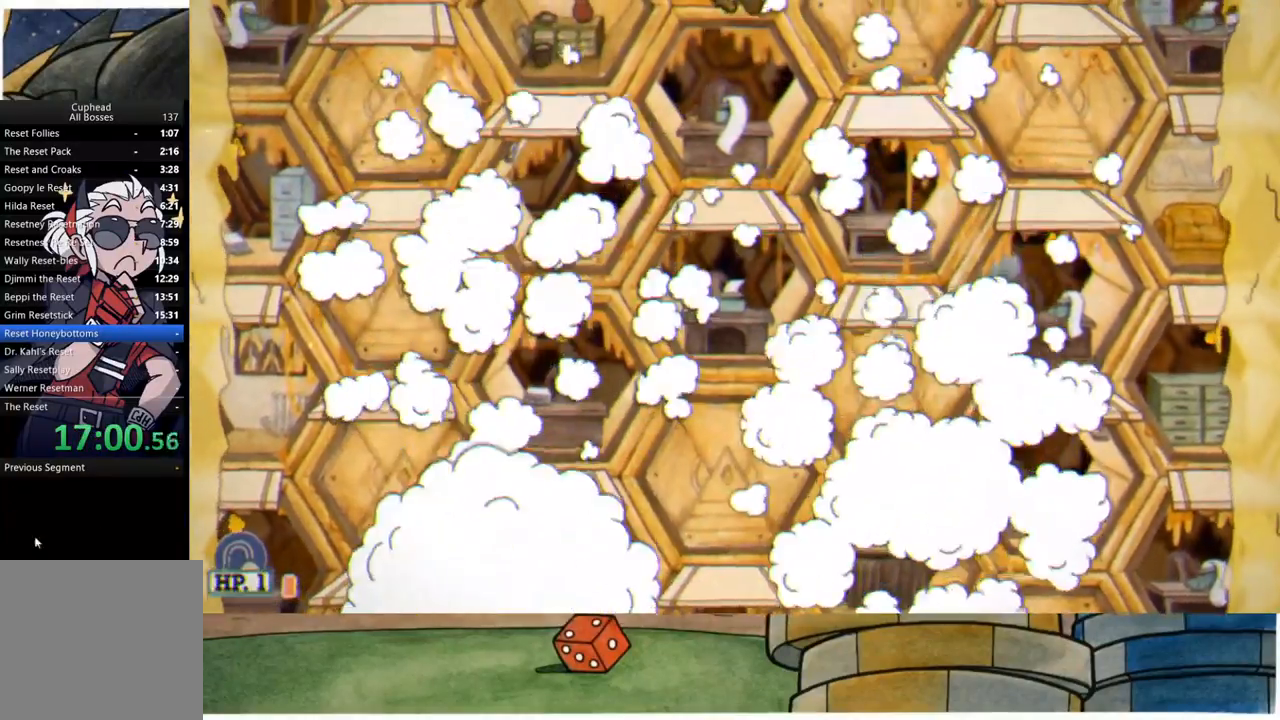
{"dt_ms": 500, "buttons": ["R1"], "left_stick": "up", "right_stick": "center", "events": [[300, "A", "down"], [450, "R1", "down"], [483, "A", "up"]]}
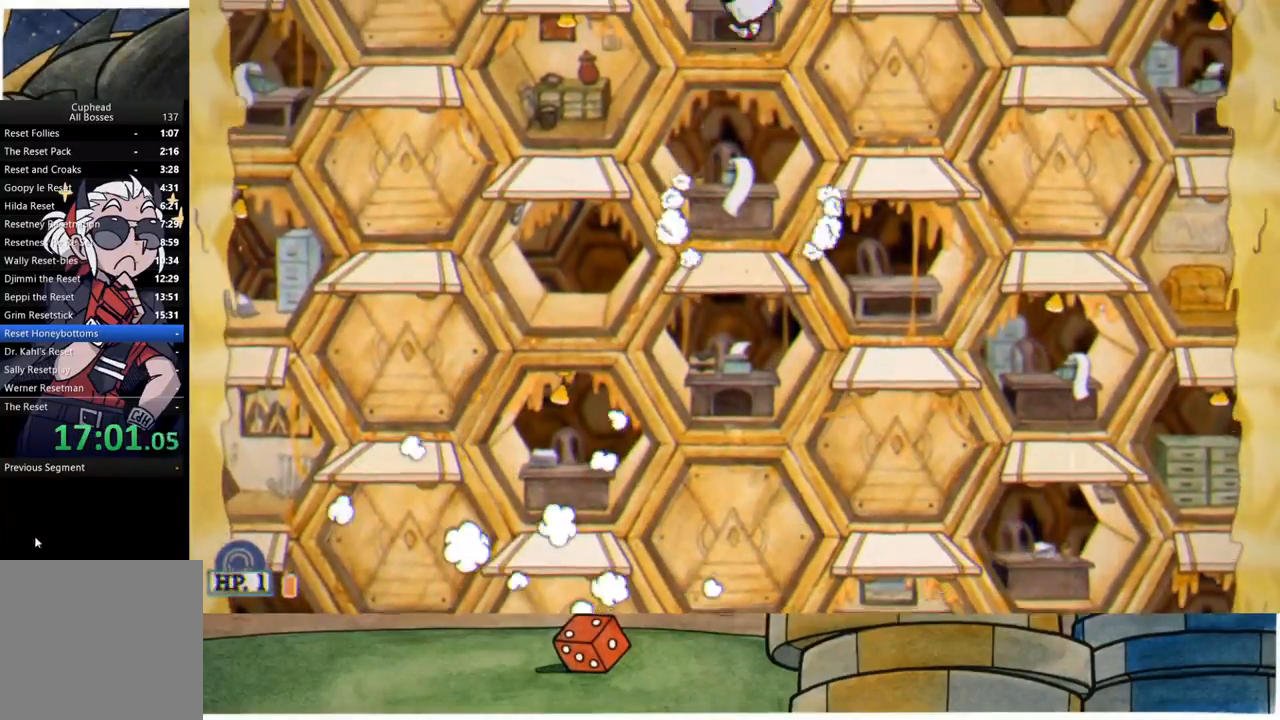
{"dt_ms": 500, "buttons": ["R1"], "left_stick": "up", "right_stick": "center", "events": []}
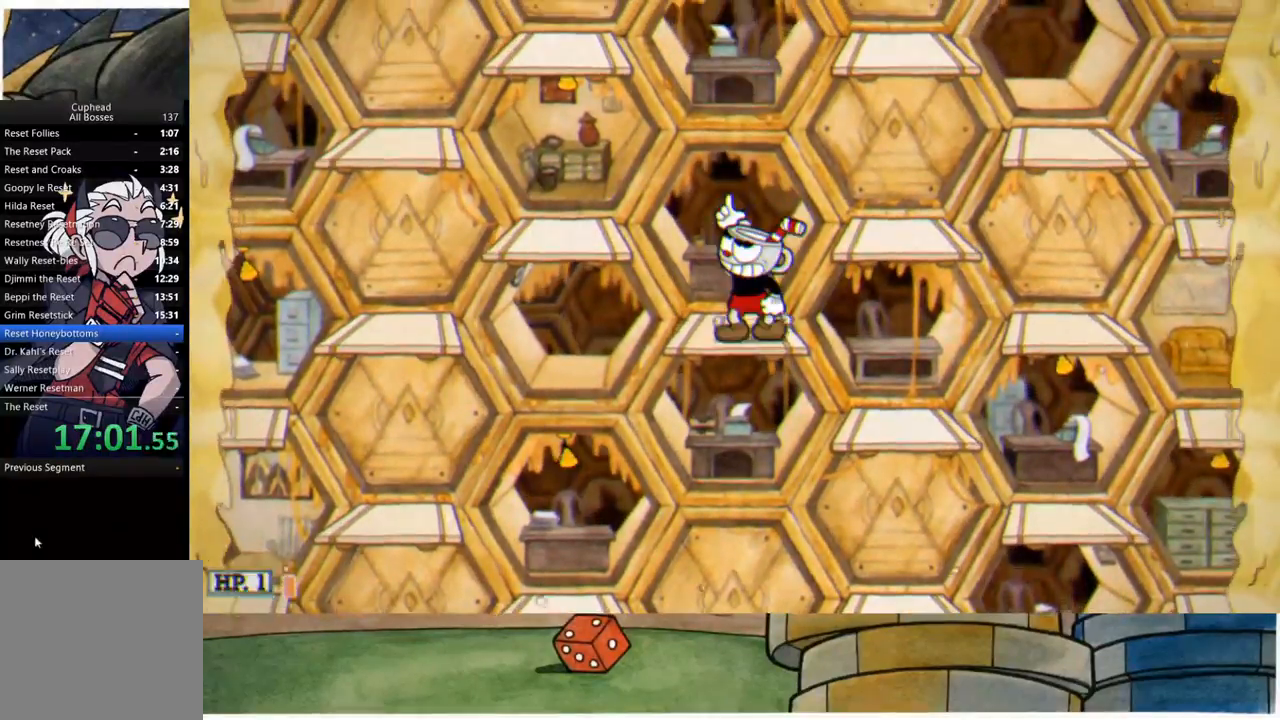
{"dt_ms": 500, "buttons": ["A"], "left_stick": "up", "right_stick": "center", "events": [[400, "A", "down"], [483, "R1", "up"]]}
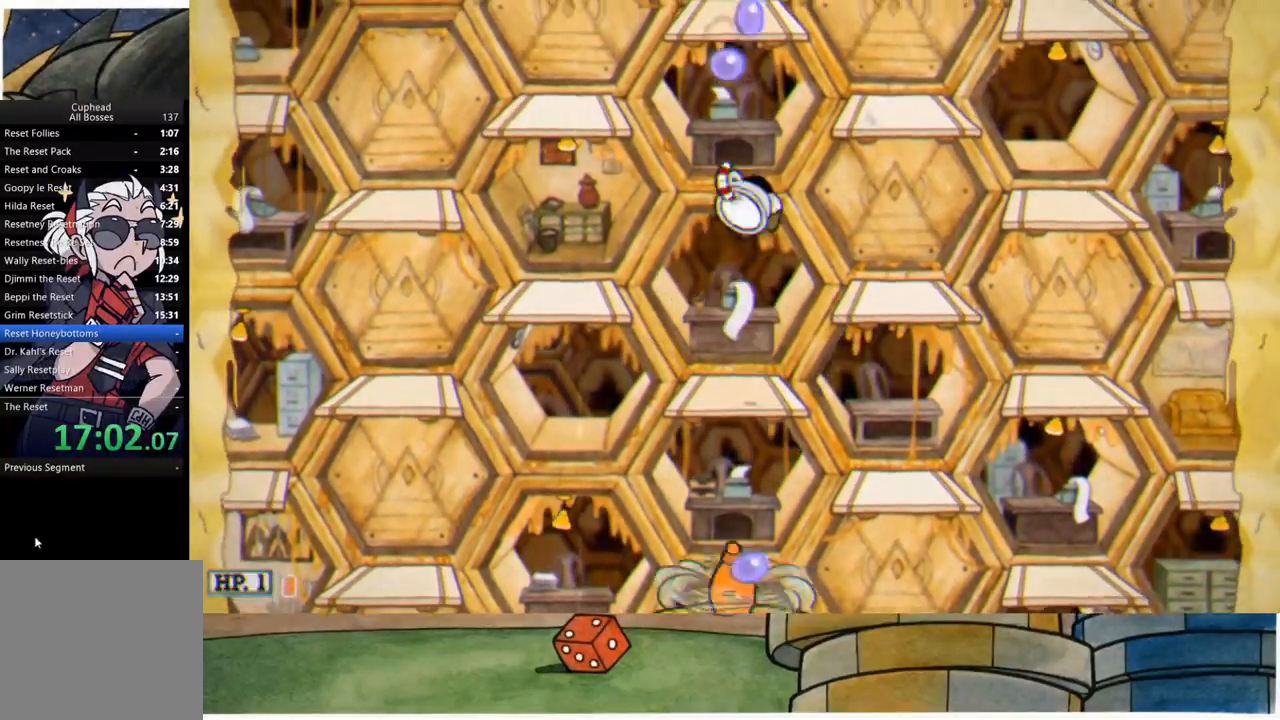
{"dt_ms": 500, "buttons": ["A"], "left_stick": "up-left", "right_stick": "center", "events": [[33, "left_stick", "up-right"], [100, "A", "up"], [483, "left_stick", "up-left"], [500, "A", "down"]]}
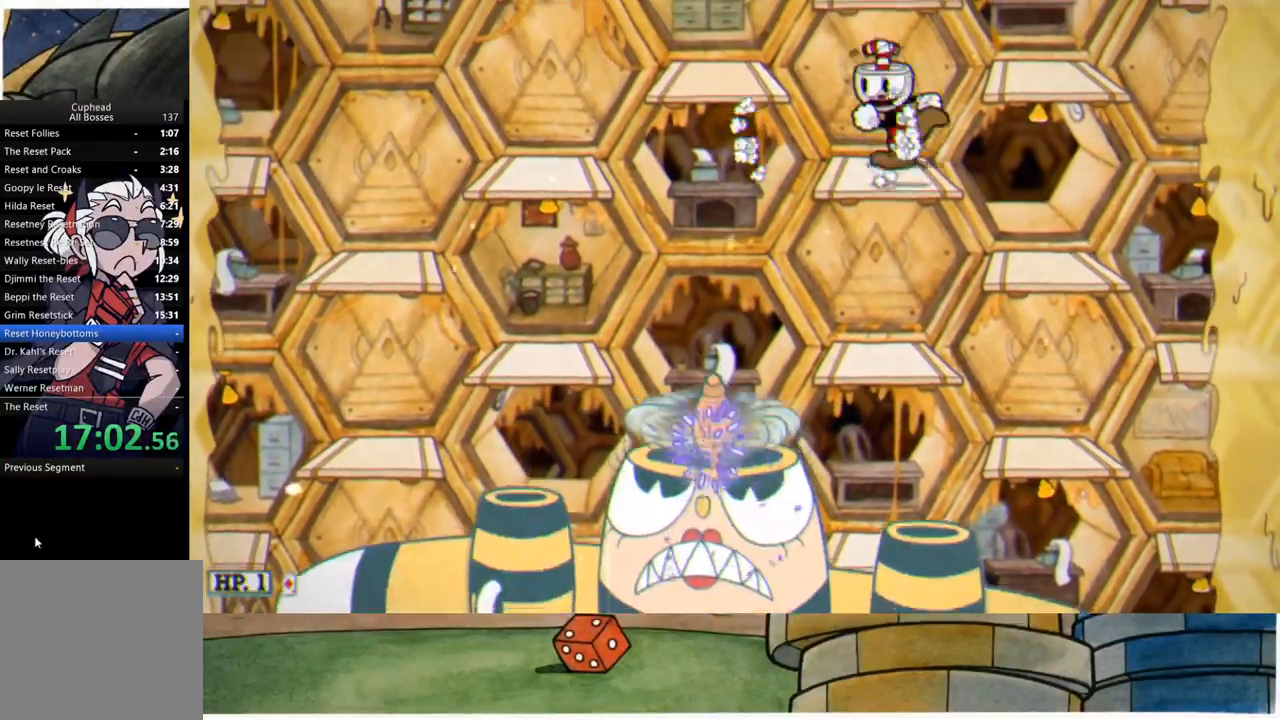
{"dt_ms": 500, "buttons": [], "left_stick": "up", "right_stick": "center", "events": [[150, "A", "up"], [467, "left_stick", "up"]]}
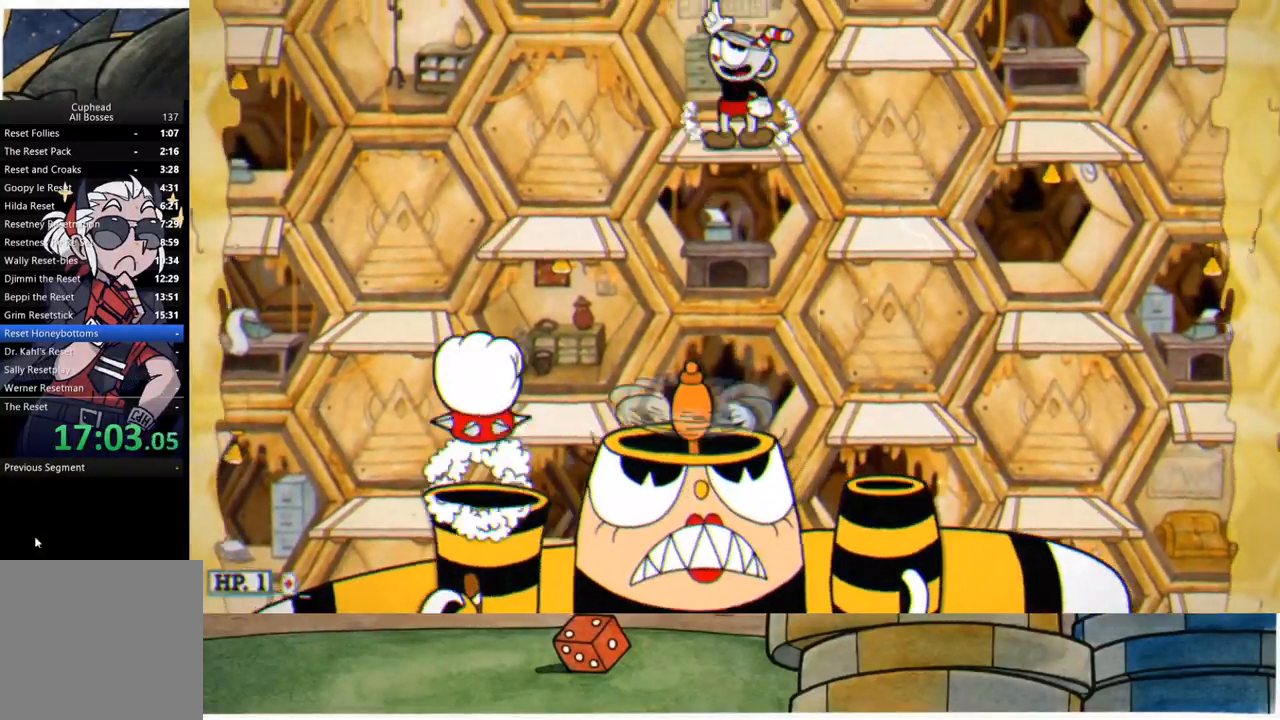
{"dt_ms": 500, "buttons": ["R1"], "left_stick": "up", "right_stick": "center", "events": [[17, "R1", "down"]]}
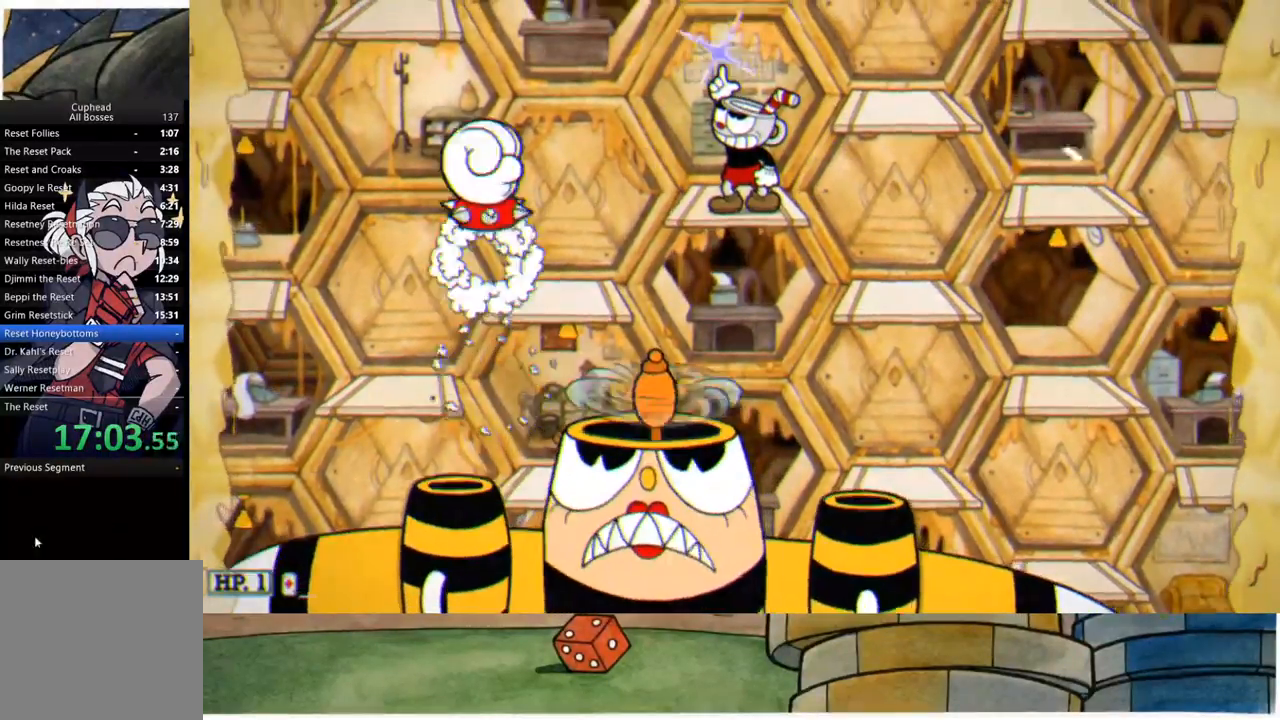
{"dt_ms": 500, "buttons": ["R1"], "left_stick": "up", "right_stick": "center", "events": []}
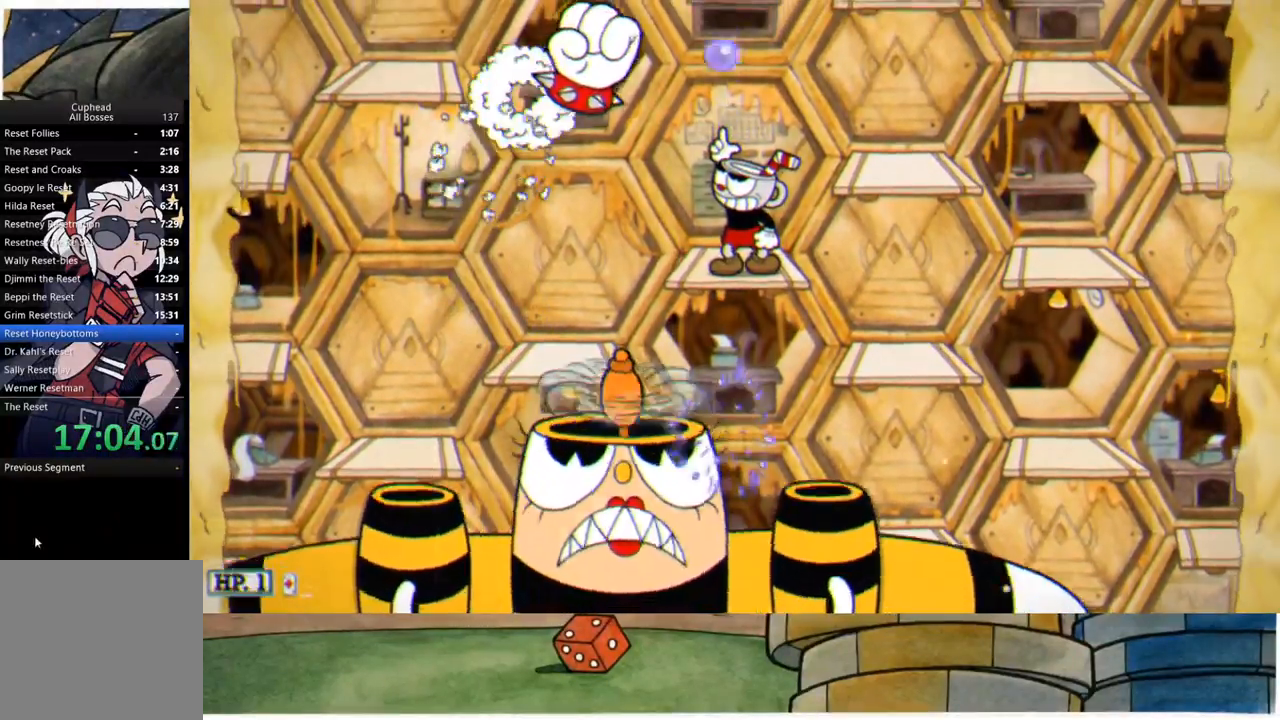
{"dt_ms": 500, "buttons": ["R1"], "left_stick": "up", "right_stick": "center", "events": [[267, "L1", "down"], [267, "X", "down"], [333, "X", "up"], [350, "L1", "up"], [400, "L1", "down"], [500, "L1", "up"]]}
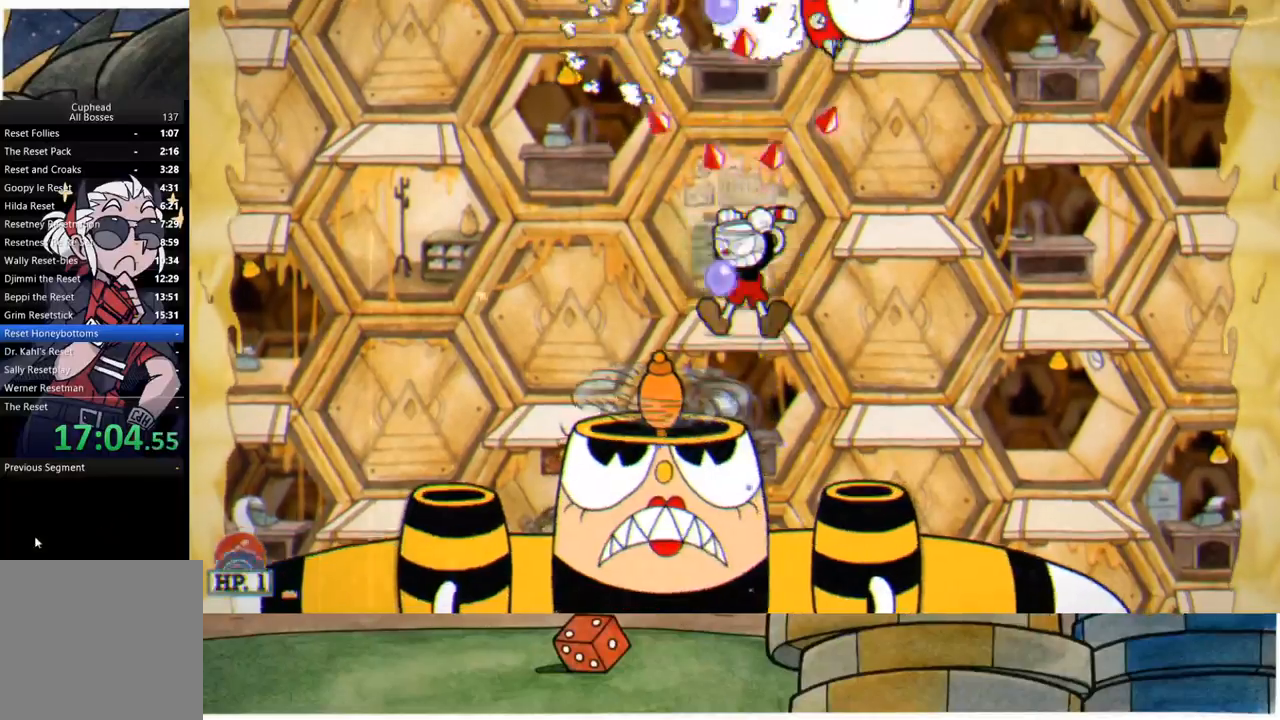
{"dt_ms": 500, "buttons": ["R1"], "left_stick": "up", "right_stick": "center", "events": []}
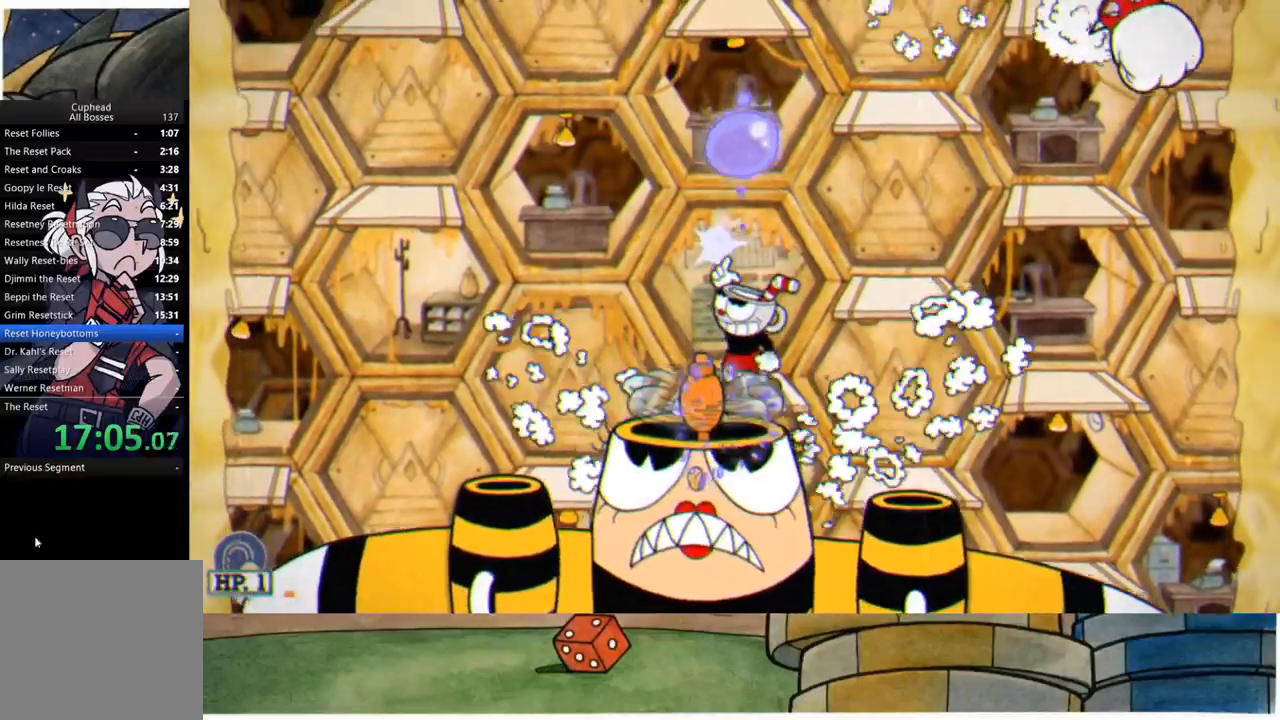
{"dt_ms": 500, "buttons": [], "left_stick": "up-right", "right_stick": "center", "events": [[33, "A", "down"], [183, "left_stick", "up-right"], [333, "A", "up"], [417, "R1", "up"]]}
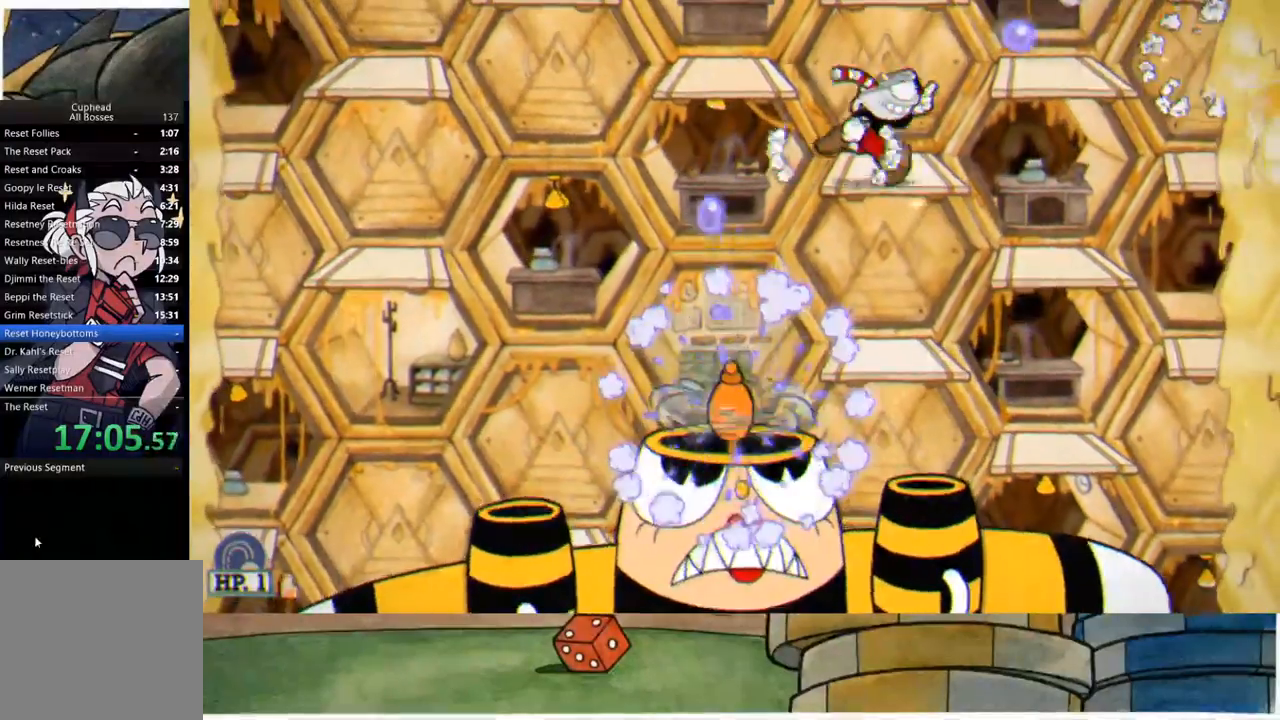
{"dt_ms": 500, "buttons": [], "left_stick": "up-left", "right_stick": "center", "events": [[50, "left_stick", "up"], [183, "A", "down"], [200, "left_stick", "up-left"], [317, "A", "up"]]}
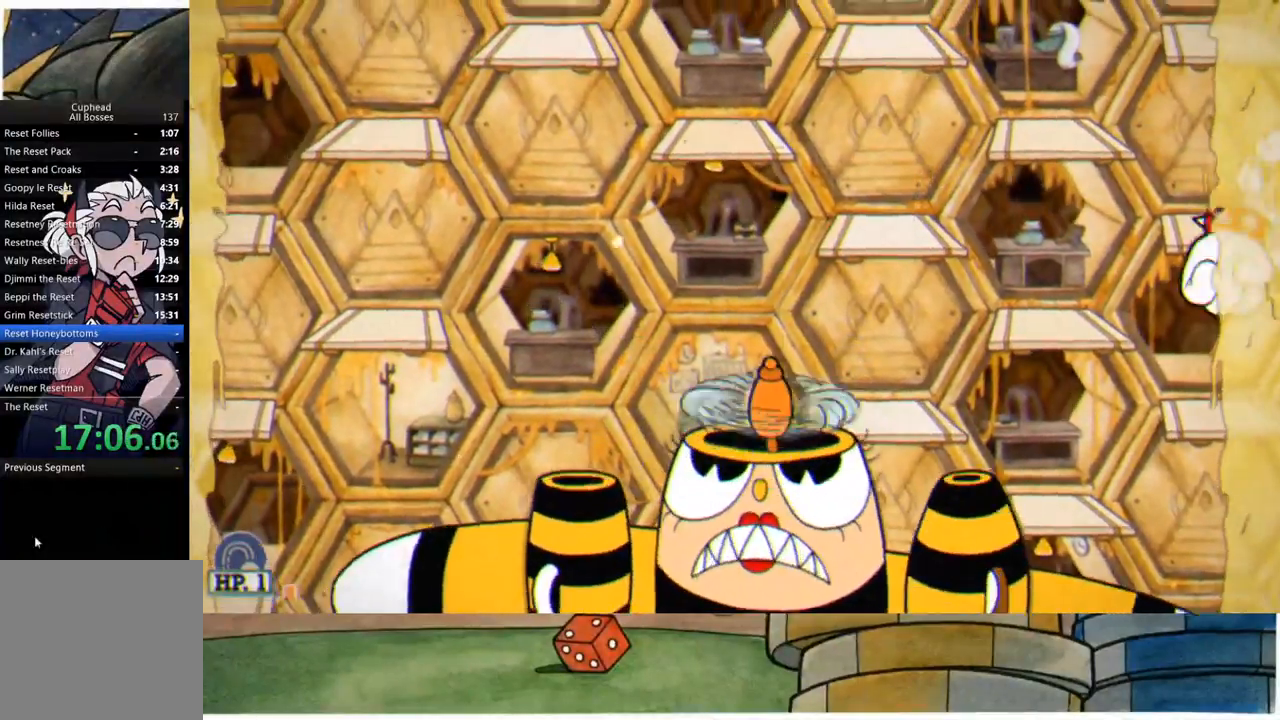
{"dt_ms": 500, "buttons": ["R1"], "left_stick": "up", "right_stick": "center", "events": [[183, "left_stick", "up"], [233, "R1", "down"]]}
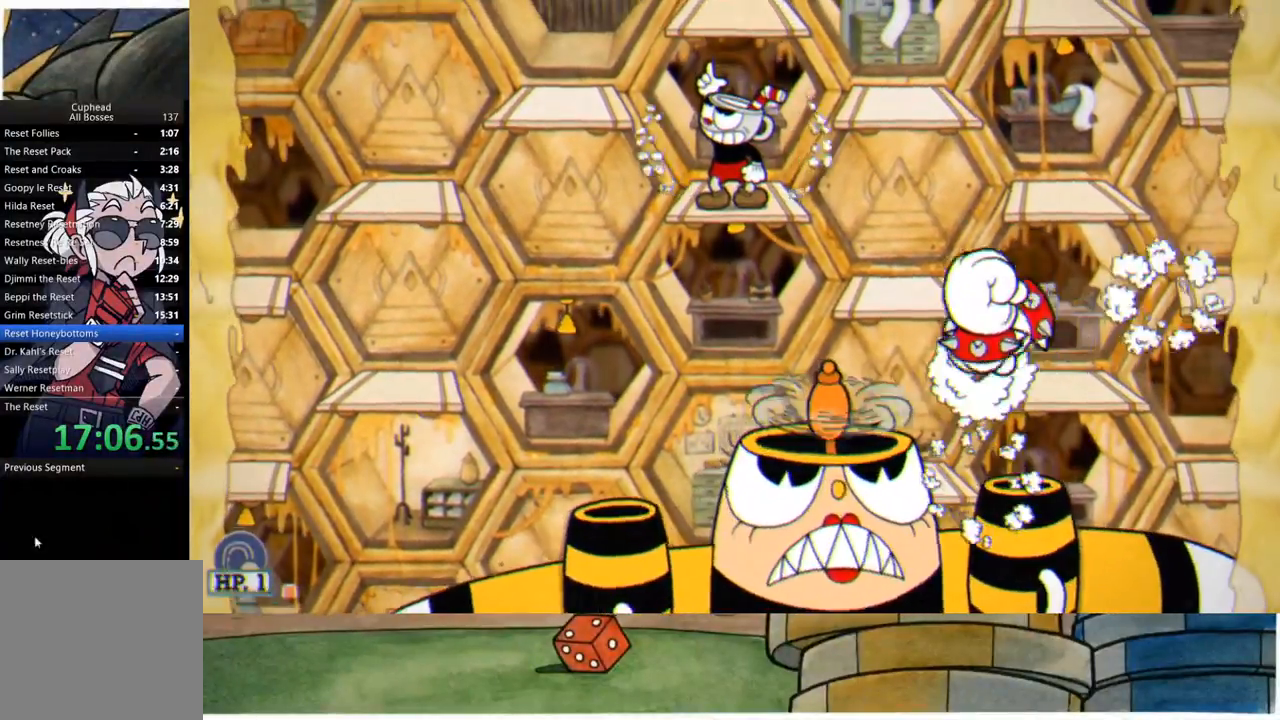
{"dt_ms": 500, "buttons": ["R1"], "left_stick": "up", "right_stick": "center", "events": [[300, "A", "down"], [400, "A", "up"]]}
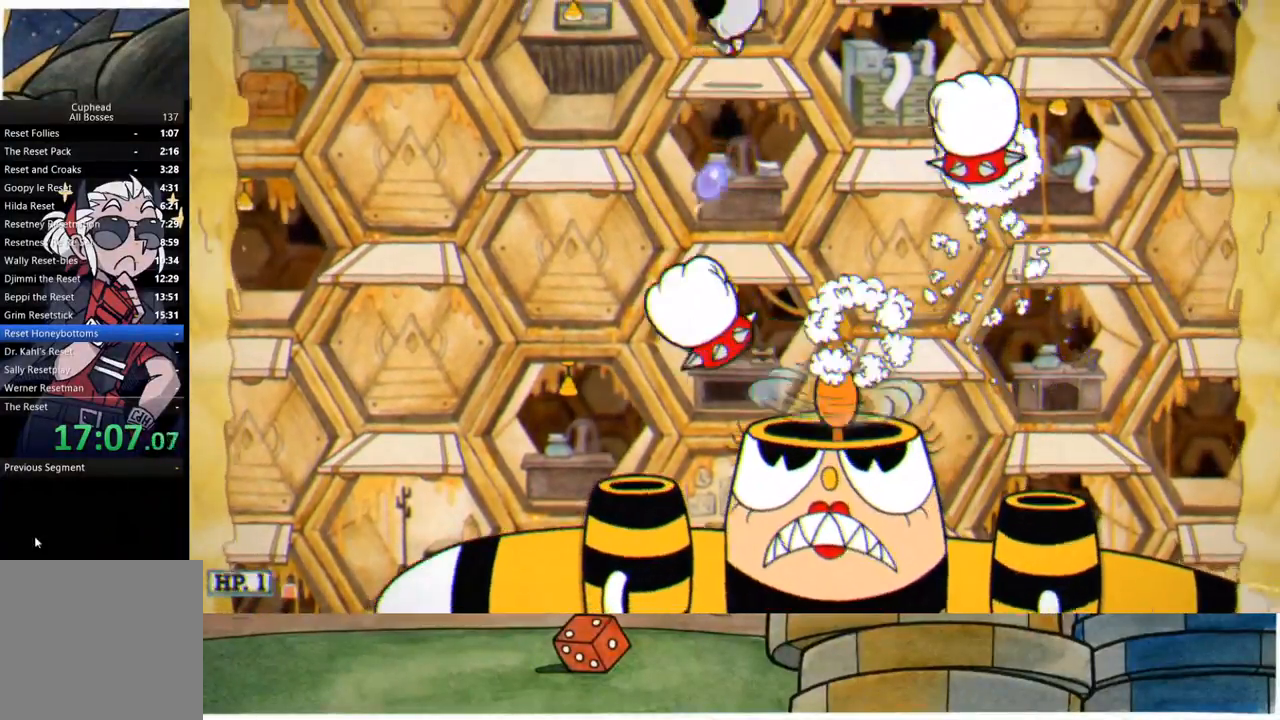
{"dt_ms": 500, "buttons": ["R1"], "left_stick": "center", "right_stick": "center", "events": [[217, "left_stick", "down"], [350, "A", "down"], [417, "A", "up"], [467, "left_stick", "center"]]}
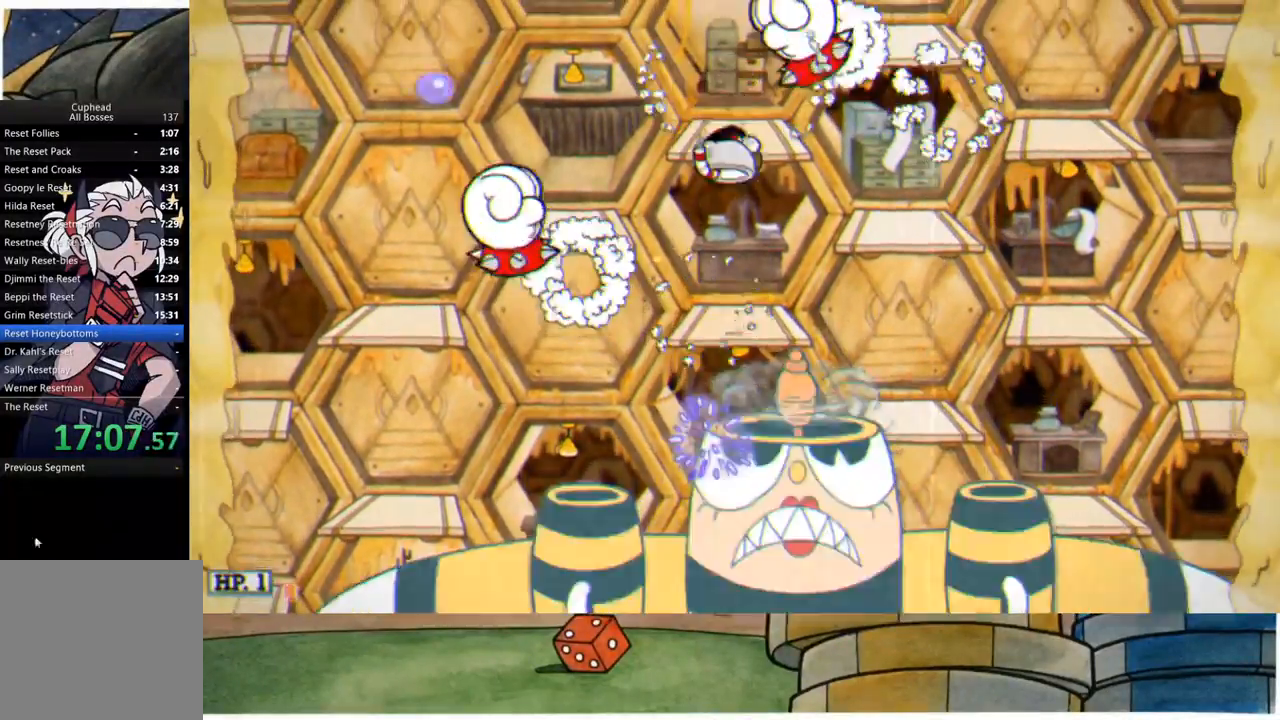
{"dt_ms": 500, "buttons": ["R1"], "left_stick": "up", "right_stick": "center", "events": [[167, "left_stick", "up"], [233, "A", "down"], [300, "A", "up"]]}
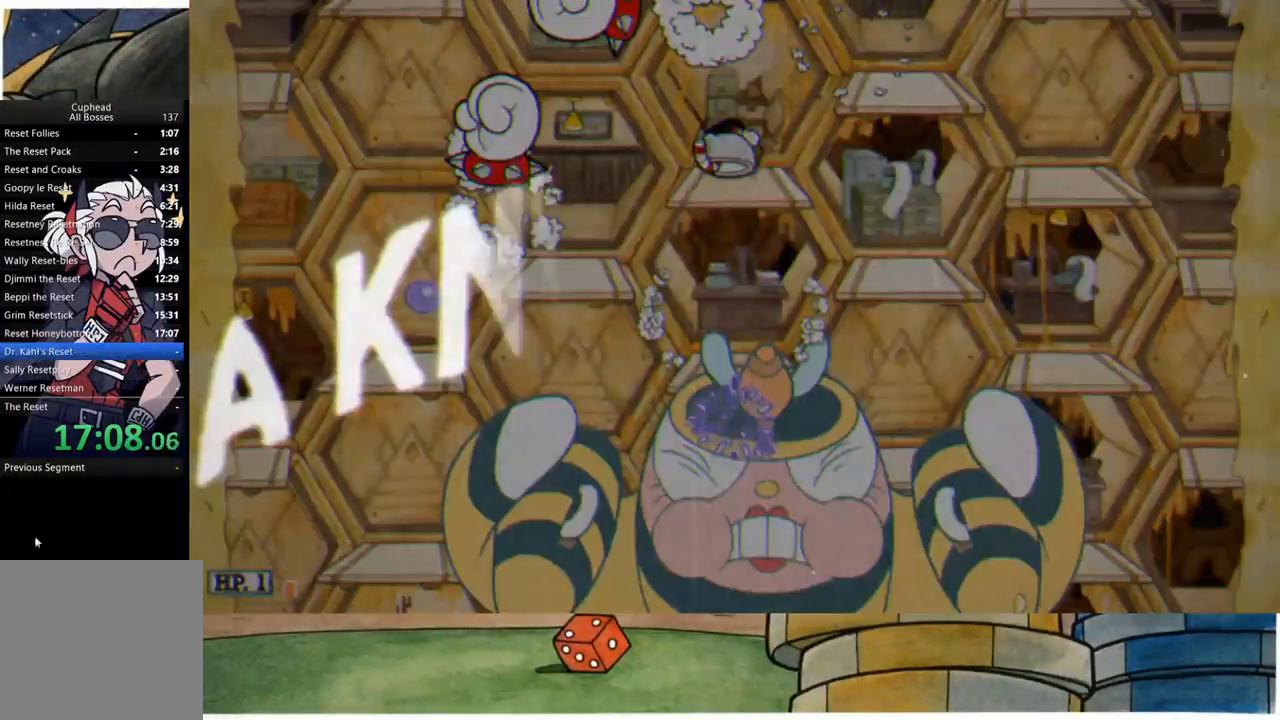
{"dt_ms": 500, "buttons": ["R1"], "left_stick": "up", "right_stick": "center", "events": []}
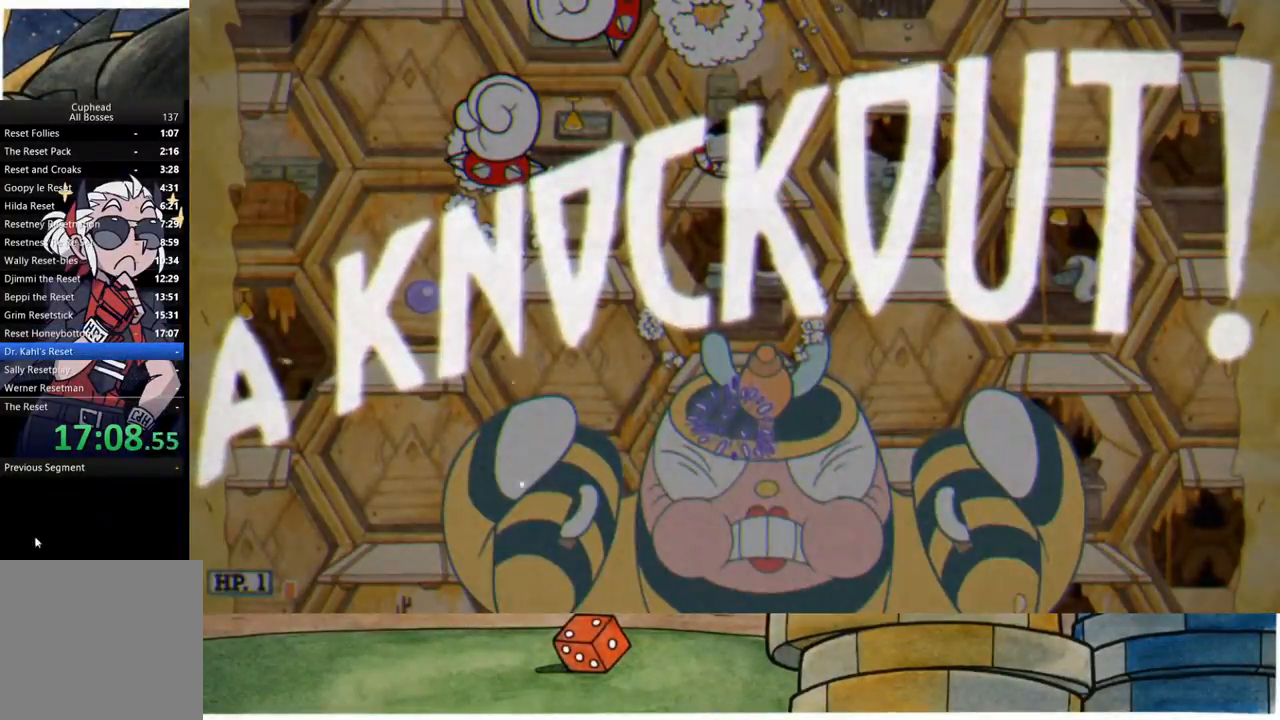
{"dt_ms": 500, "buttons": [], "left_stick": "up", "right_stick": "center", "events": [[433, "R1", "up"]]}
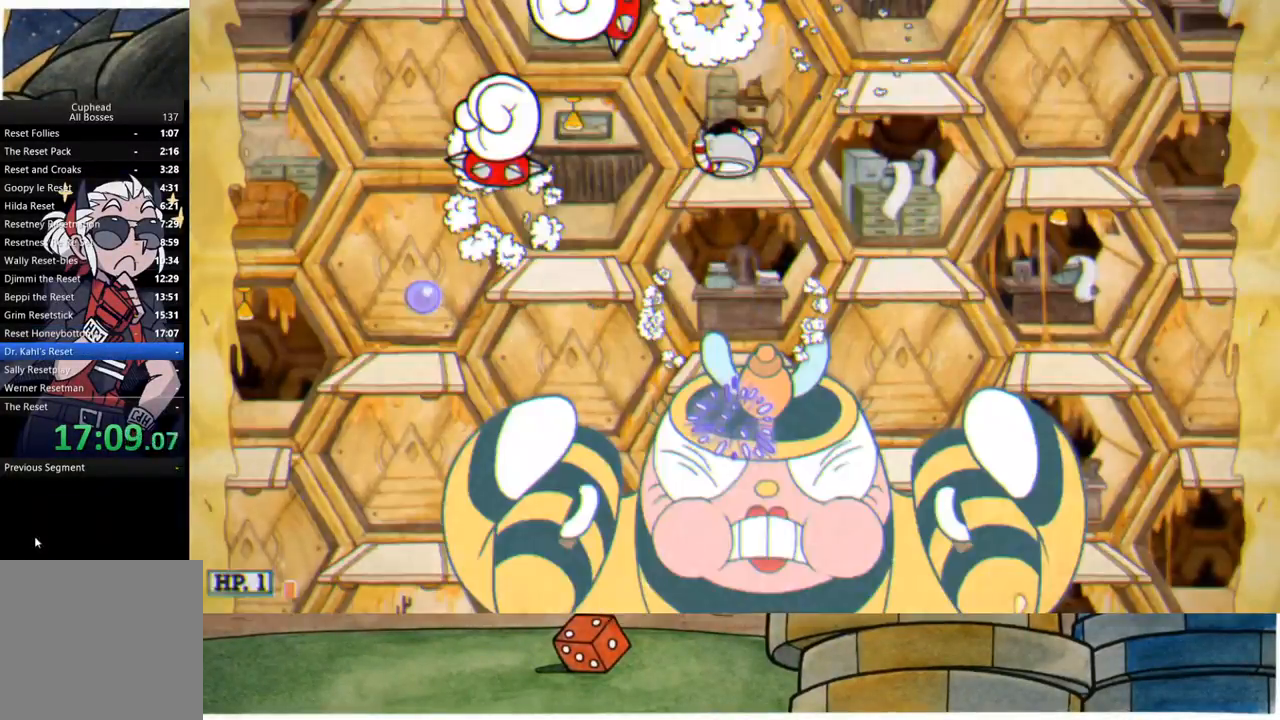
{"dt_ms": 500, "buttons": [], "left_stick": "center", "right_stick": "center", "events": [[217, "left_stick", "center"]]}
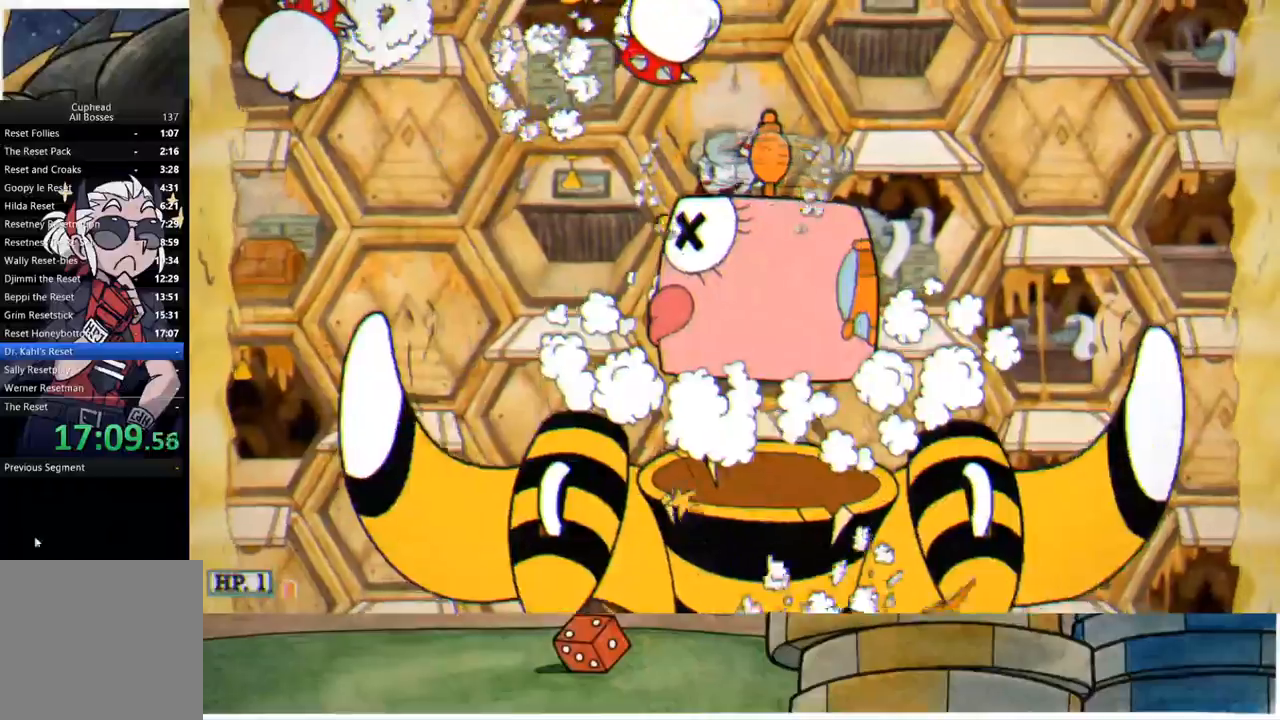
{"dt_ms": 500, "buttons": [], "left_stick": "center", "right_stick": "center", "events": []}
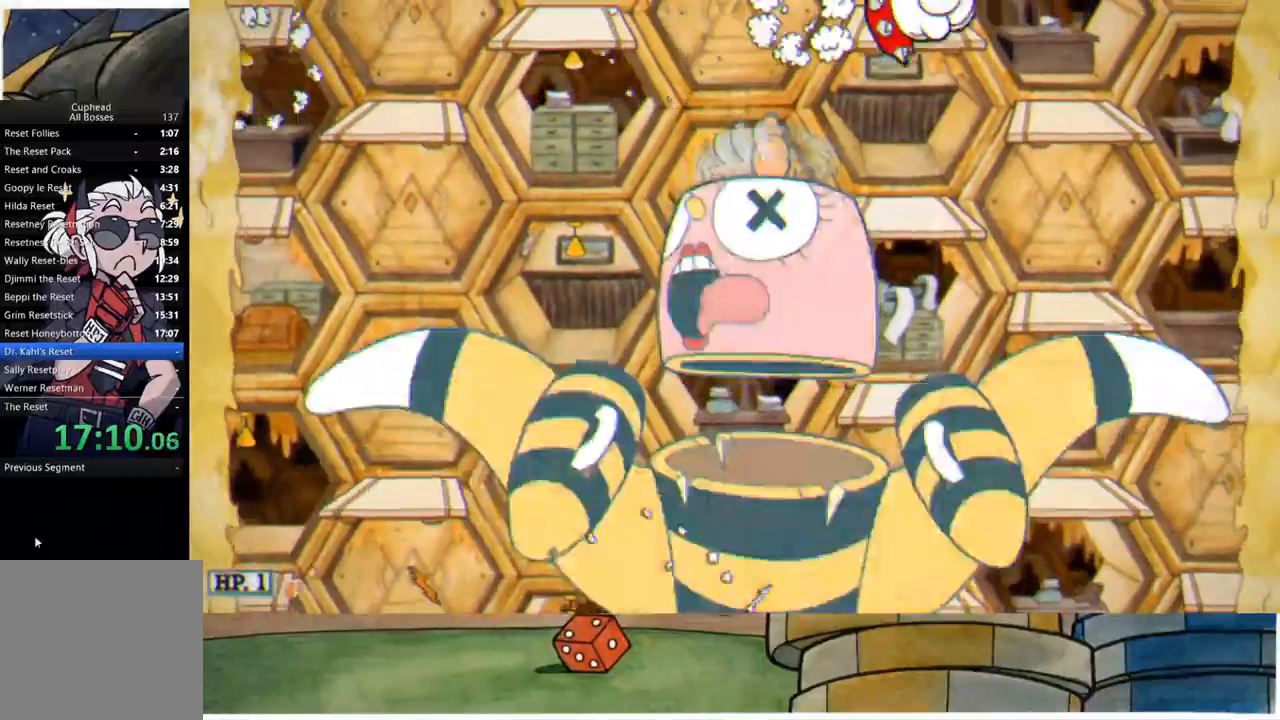
{"dt_ms": 500, "buttons": [], "left_stick": "center", "right_stick": "center", "events": [[183, "R3", "down"], [200, "L3", "down"], [300, "L3", "up"], [300, "R3", "up"]]}
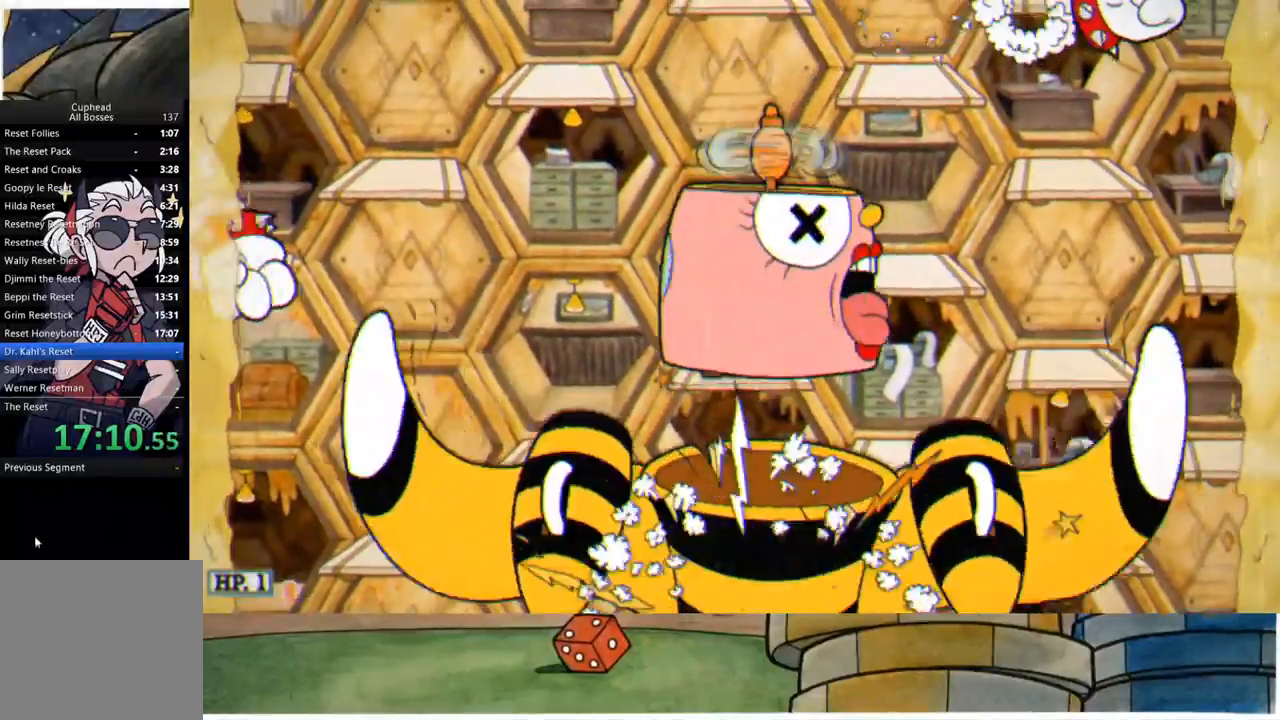
{"dt_ms": 500, "buttons": ["A", "B"], "left_stick": "left", "right_stick": "center", "events": [[200, "left_stick", "left"], [217, "A", "down"], [350, "B", "down"]]}
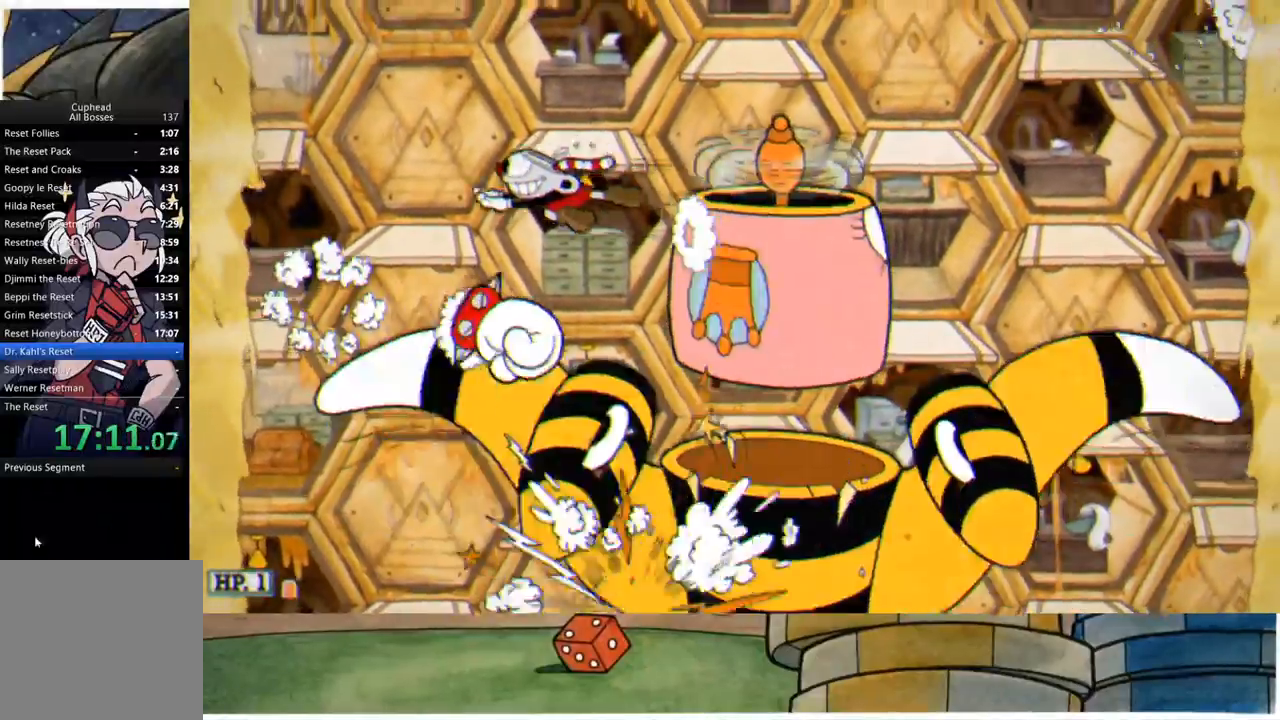
{"dt_ms": 1000, "buttons": [], "left_stick": "right", "right_stick": "center"}
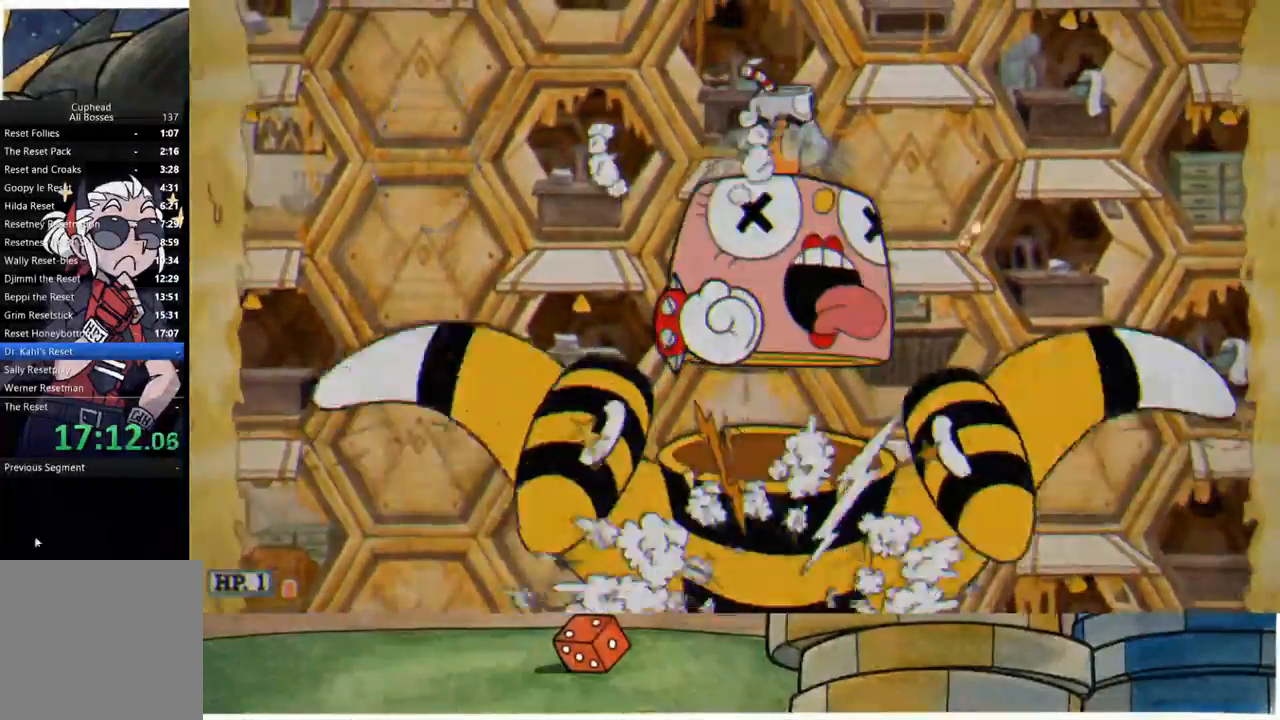
{"dt_ms": 500, "buttons": [], "left_stick": "right", "right_stick": "center", "events": [[200, "A", "down"], [267, "B", "down"], [450, "B", "up"], [467, "A", "up"]]}
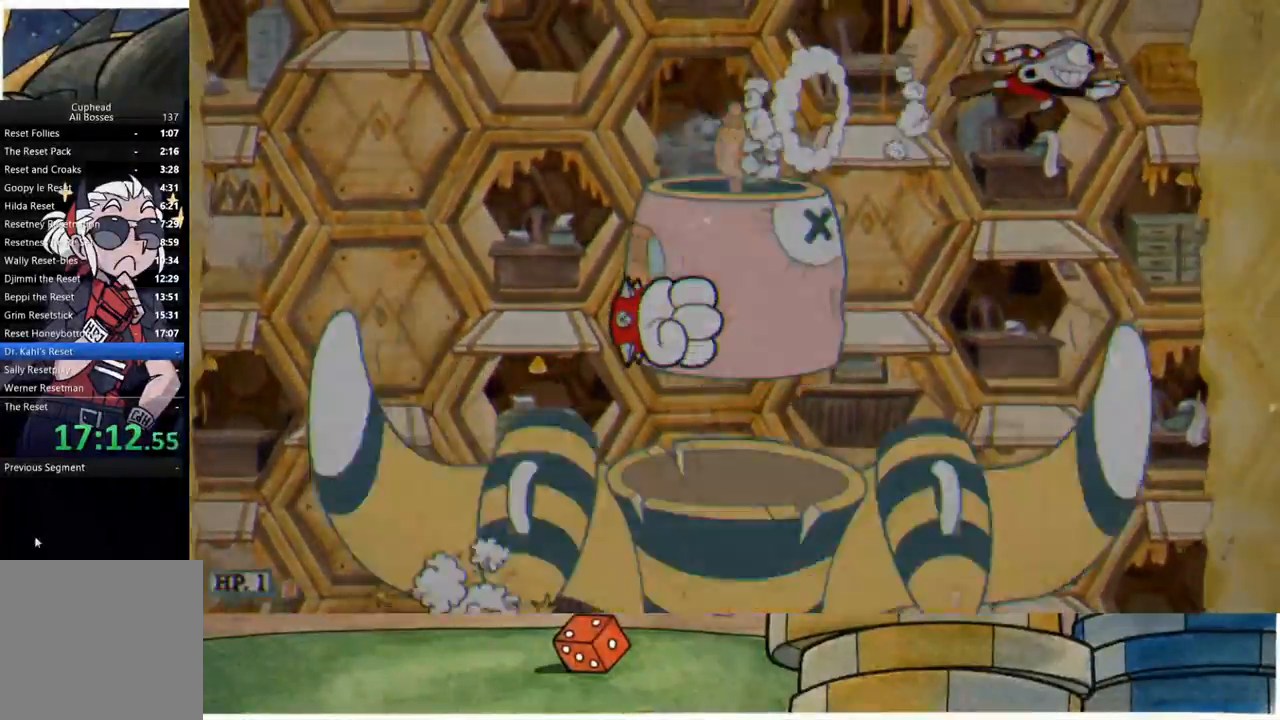
{"dt_ms": 500, "buttons": [], "left_stick": "center", "right_stick": "center", "events": [[217, "left_stick", "center"]]}